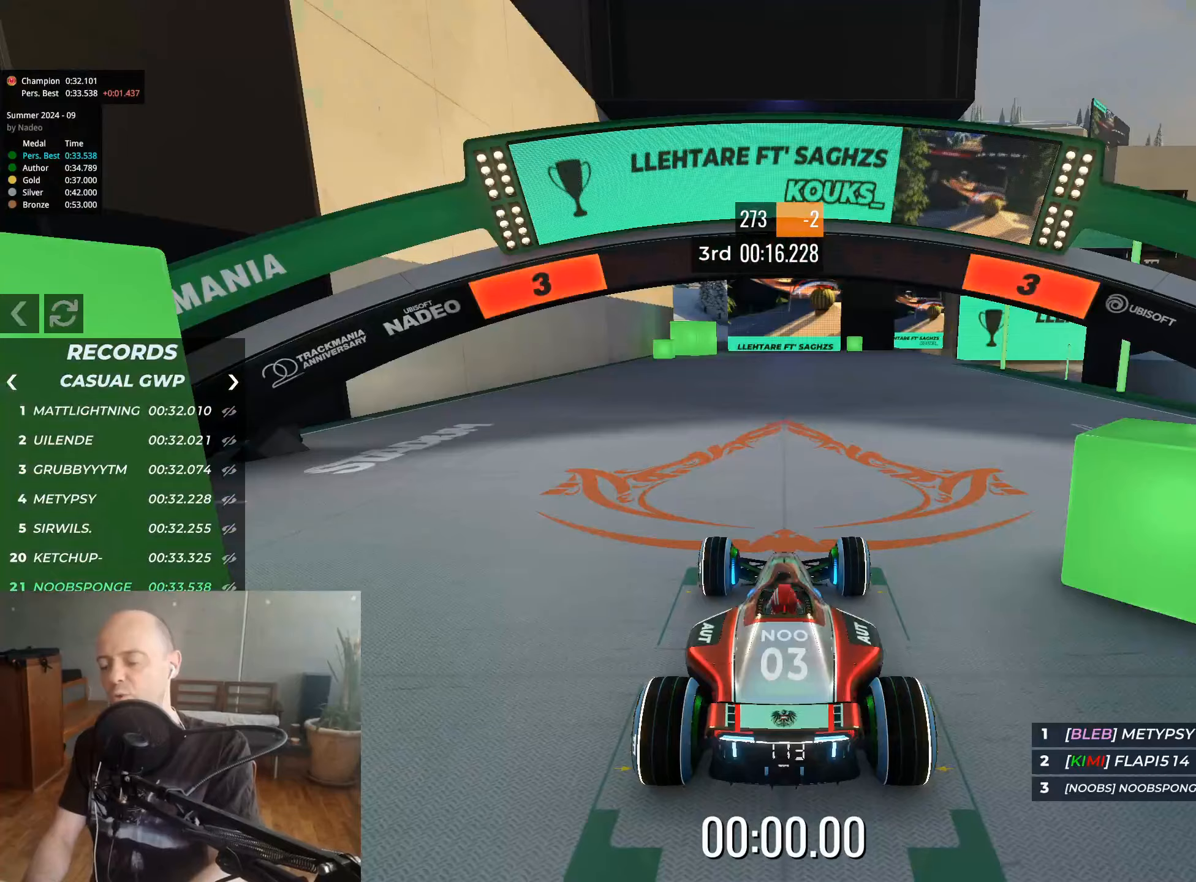
Gameplay with keyboard; each line is a JSON object with the keys held at the frame after it. "events" lists presses ("down") and releases ("up") of "down", "left", "right" and "up" between this image and that frame as [ms after this image, input, new state], when the widget could be followed in between. No other keys are recorded. Mouse input is not recorded.
{"keys": [], "events": []}
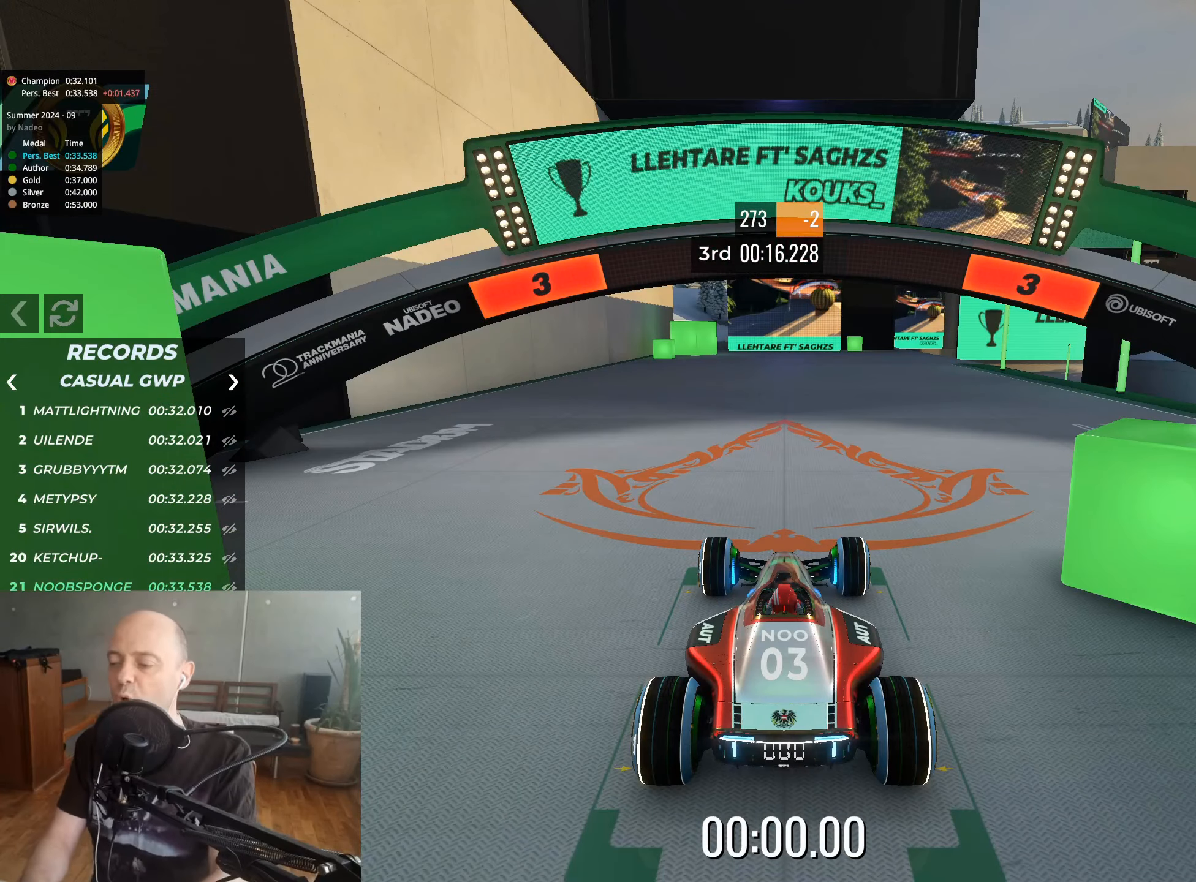
{"keys": [], "events": []}
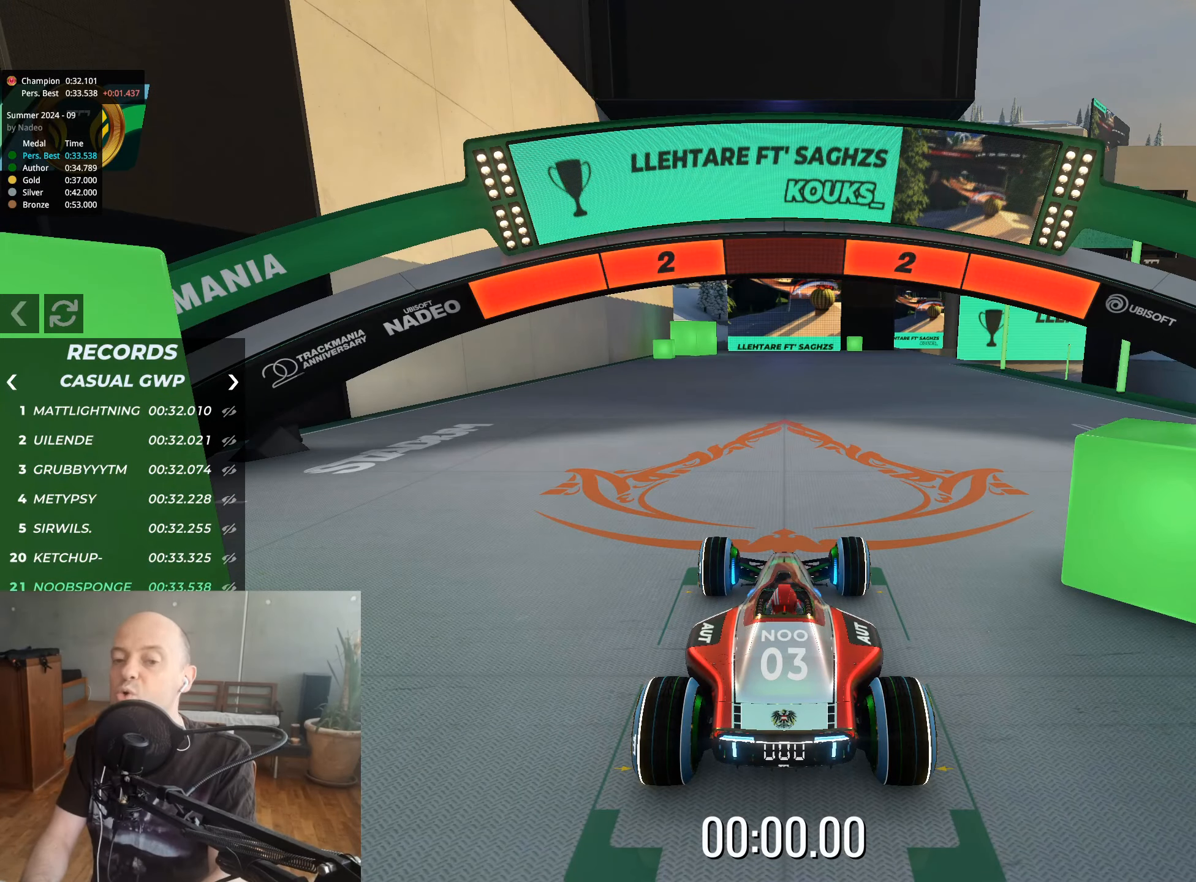
{"keys": ["up"], "events": [[500, "up", "down"]]}
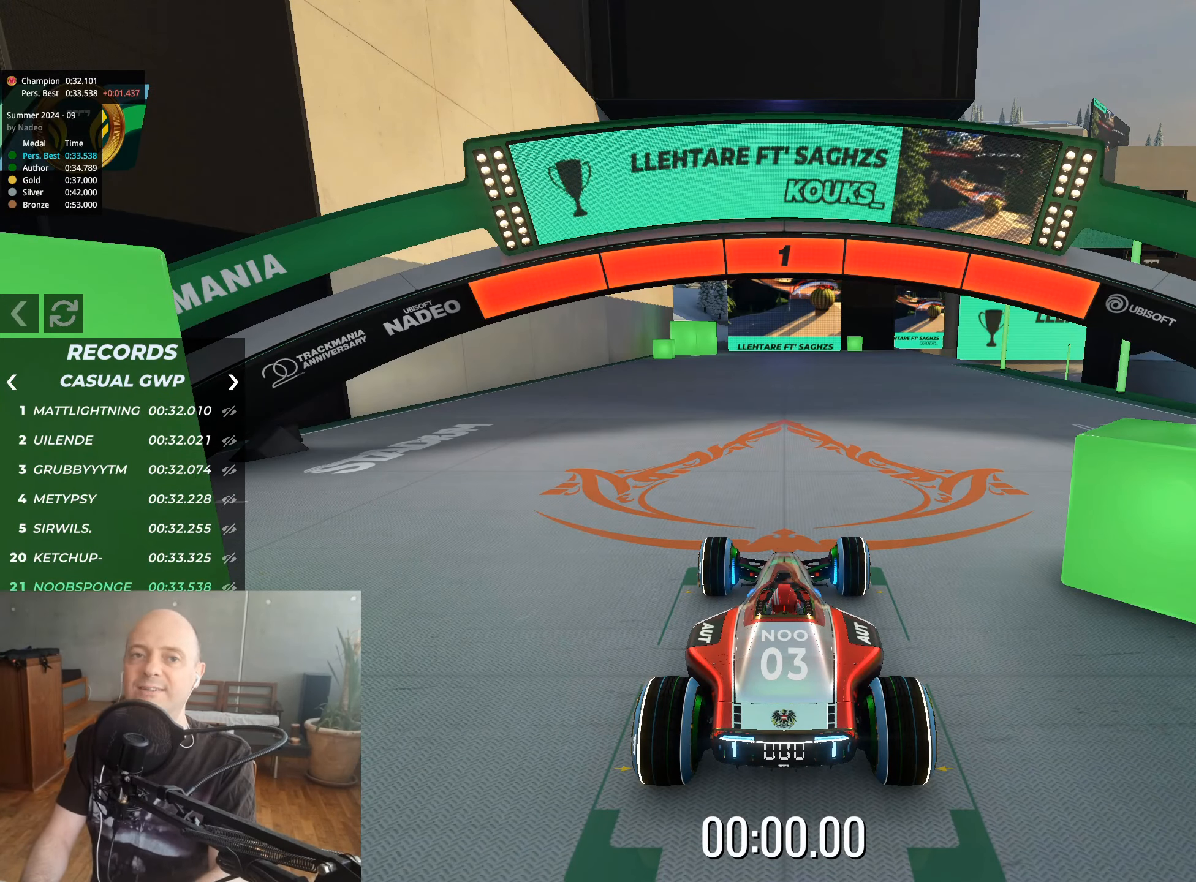
{"keys": ["up"], "events": []}
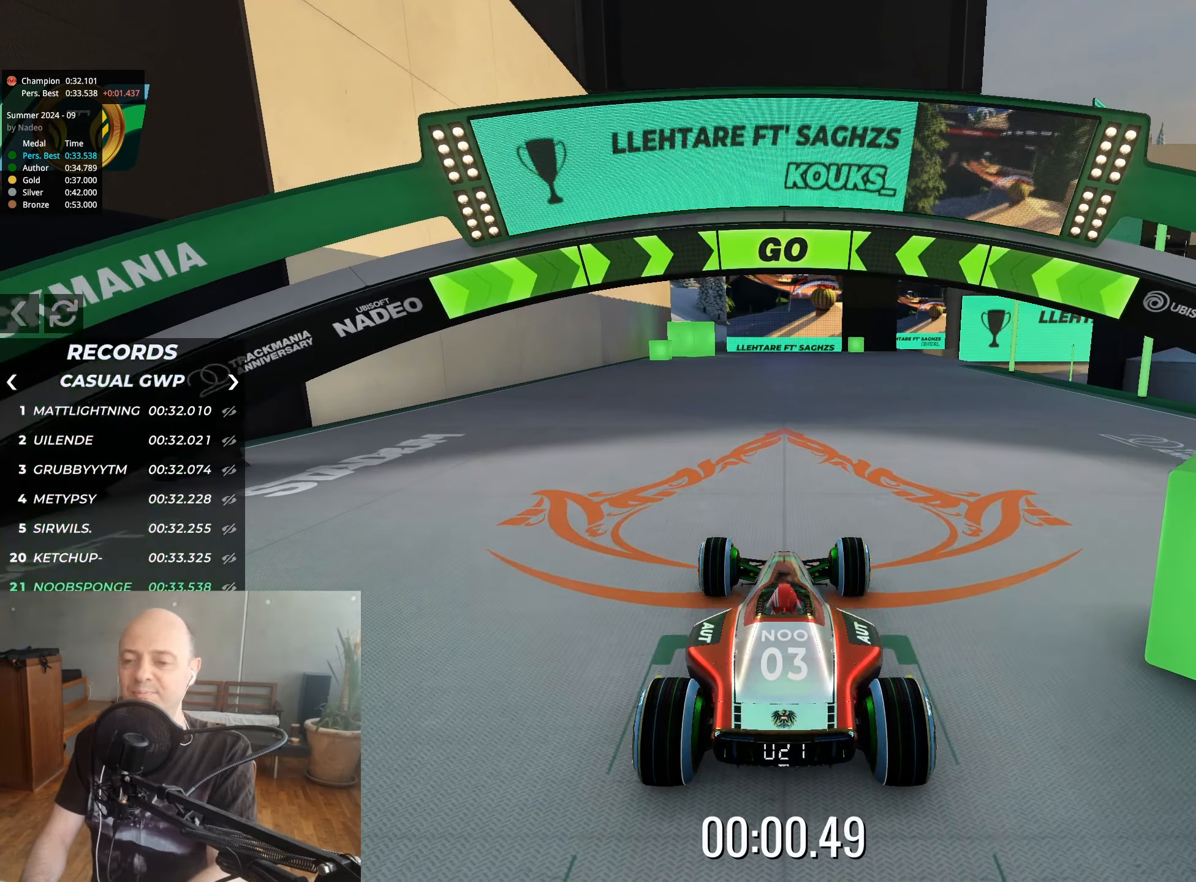
{"keys": ["right", "up"], "events": [[133, "right", "down"], [233, "right", "up"], [450, "right", "down"]]}
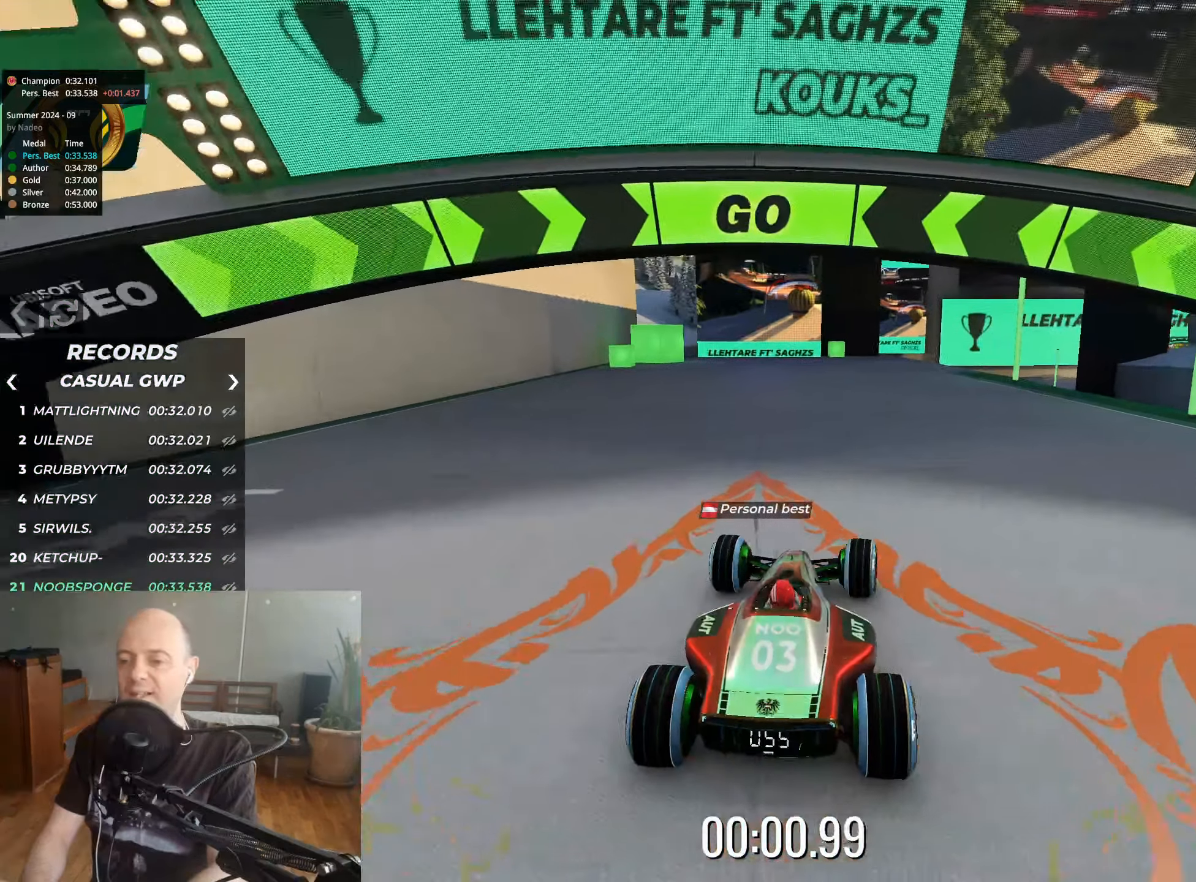
{"keys": ["right", "up"], "events": [[33, "right", "up"], [200, "right", "down"], [283, "right", "up"], [433, "right", "down"]]}
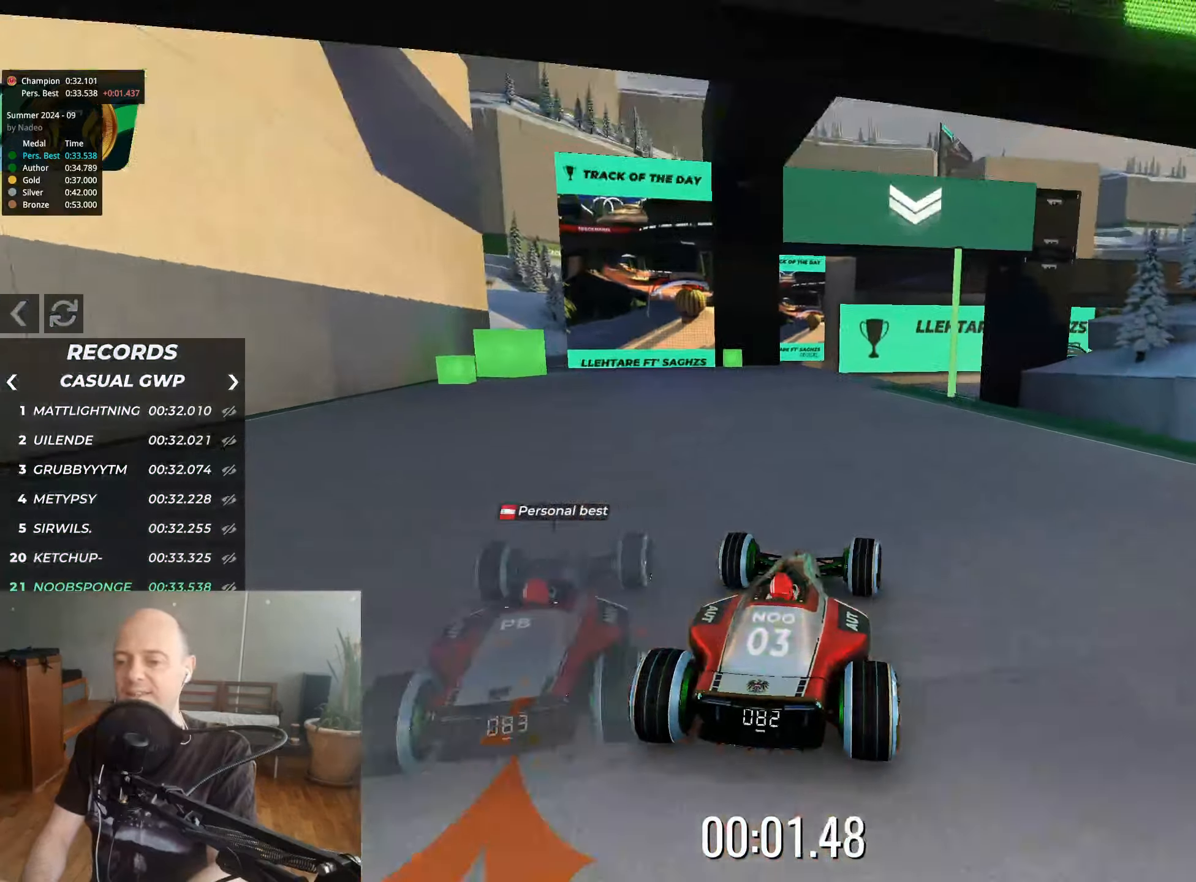
{"keys": ["up"], "events": [[33, "right", "up"]]}
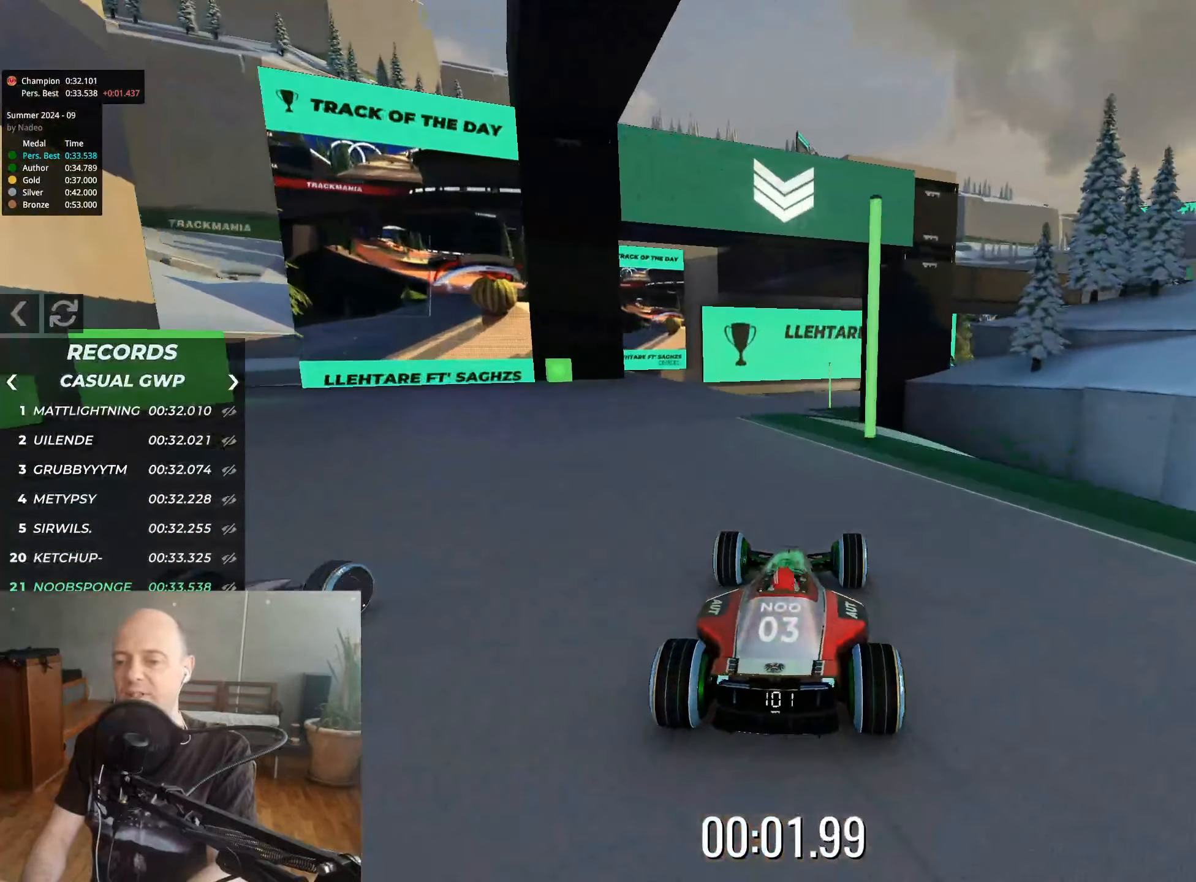
{"keys": ["up"], "events": [[300, "left", "down"], [350, "left", "up"]]}
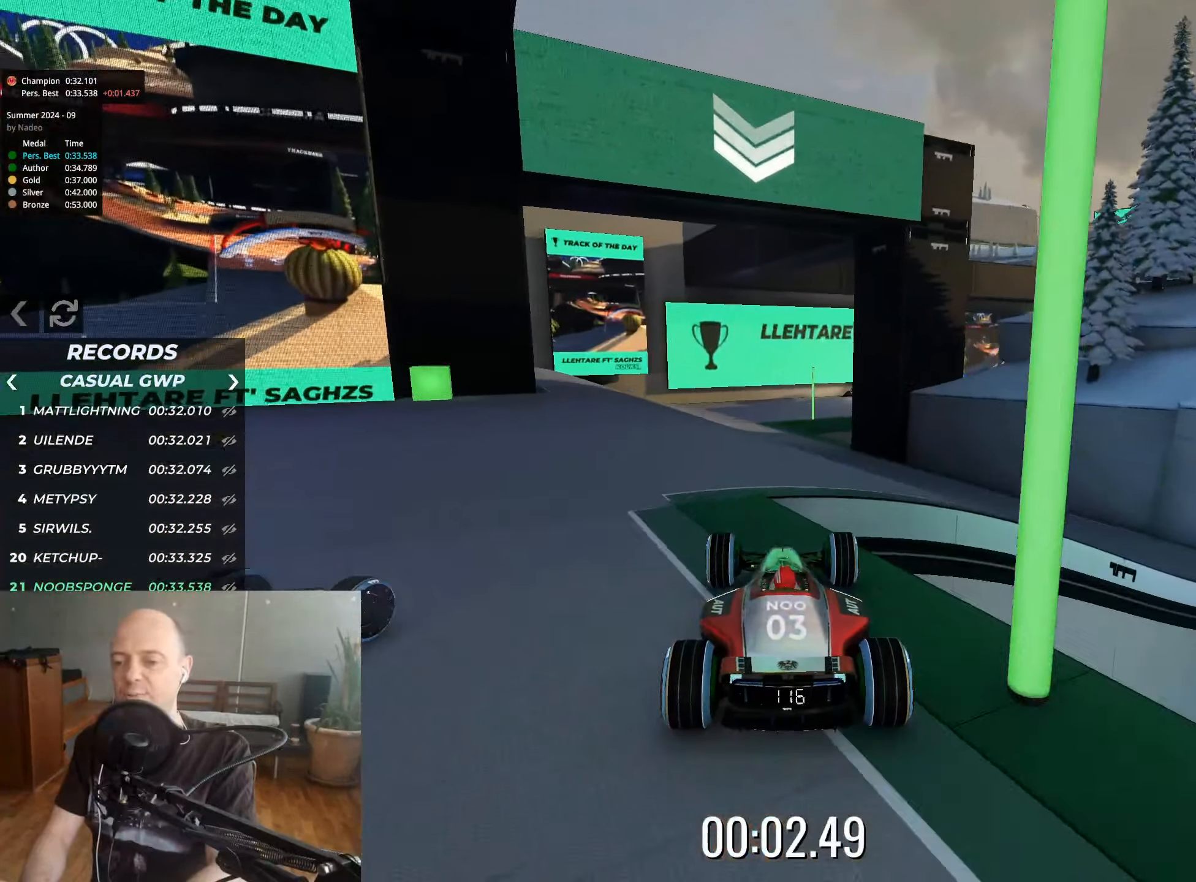
{"keys": ["up"], "events": []}
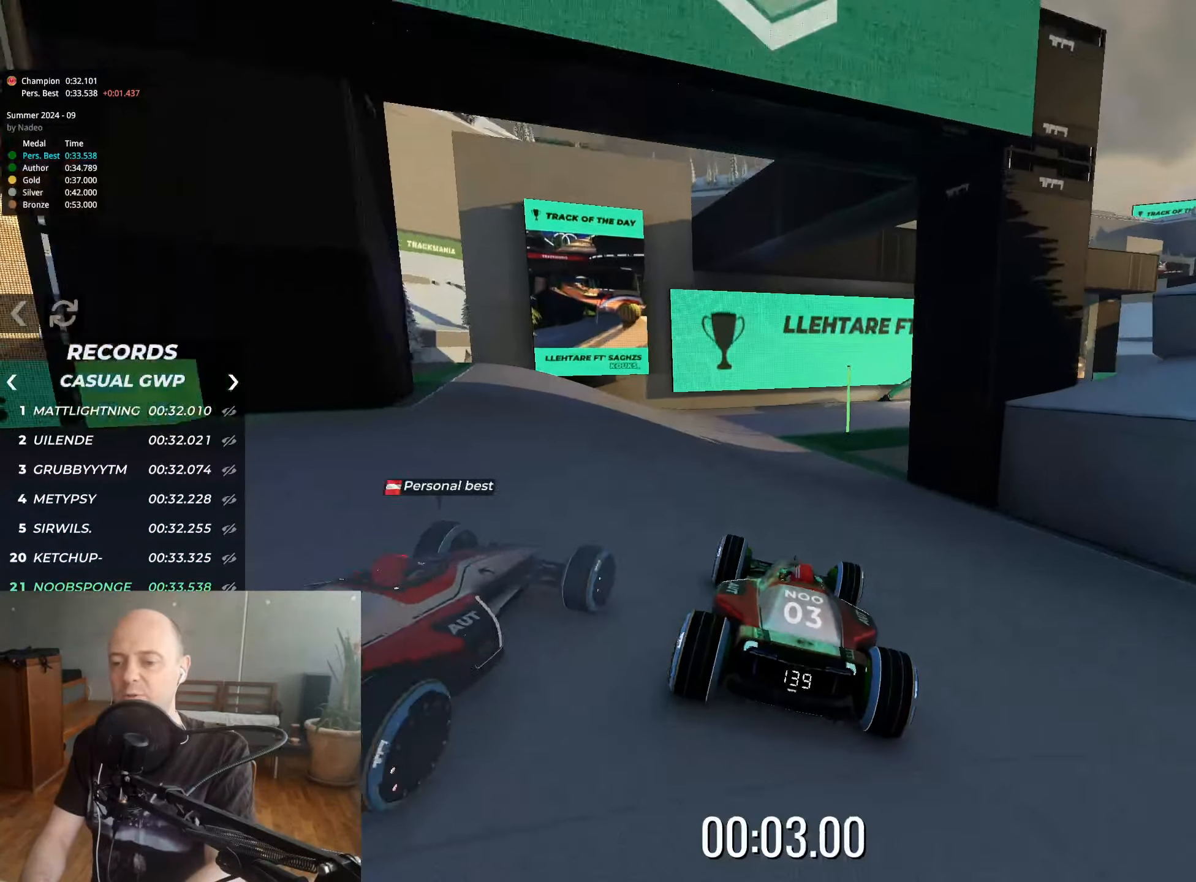
{"keys": ["up"], "events": []}
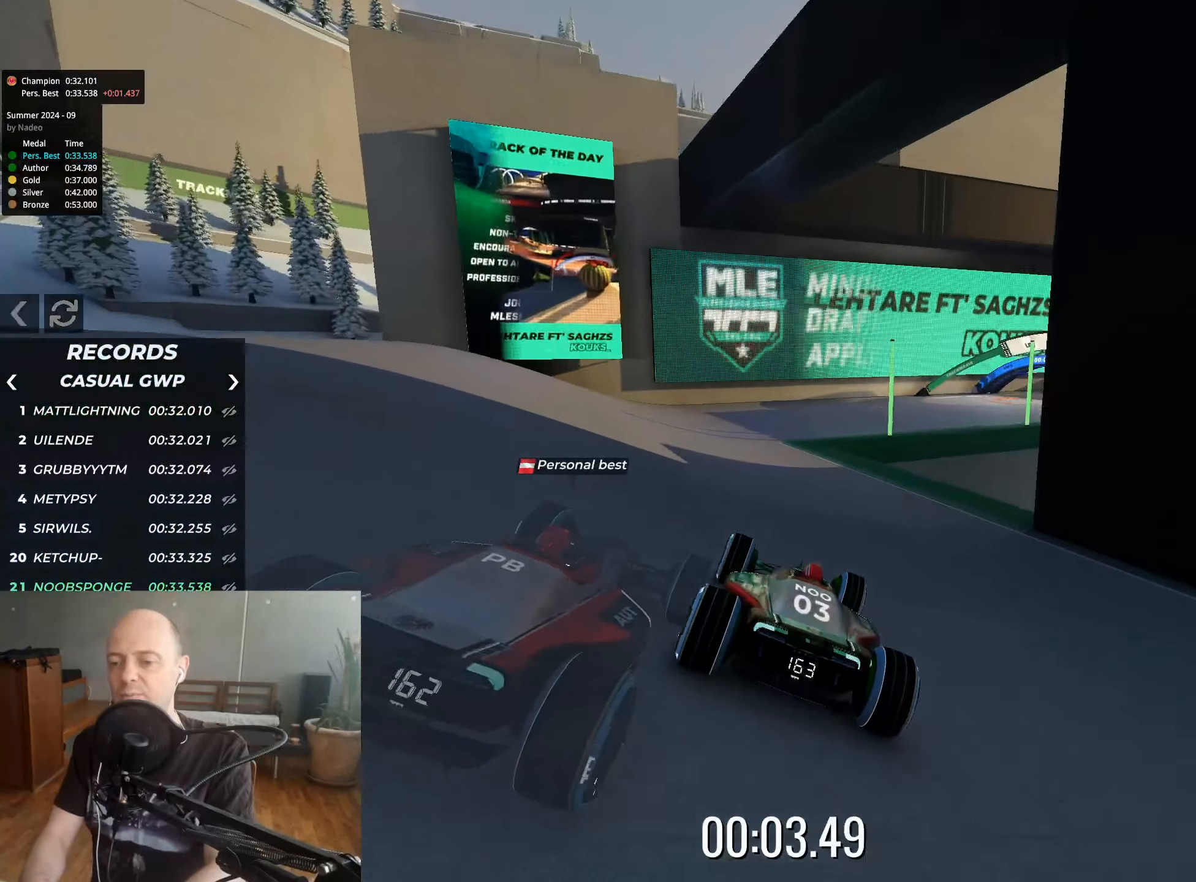
{"keys": ["right", "up"], "events": [[250, "right", "down"]]}
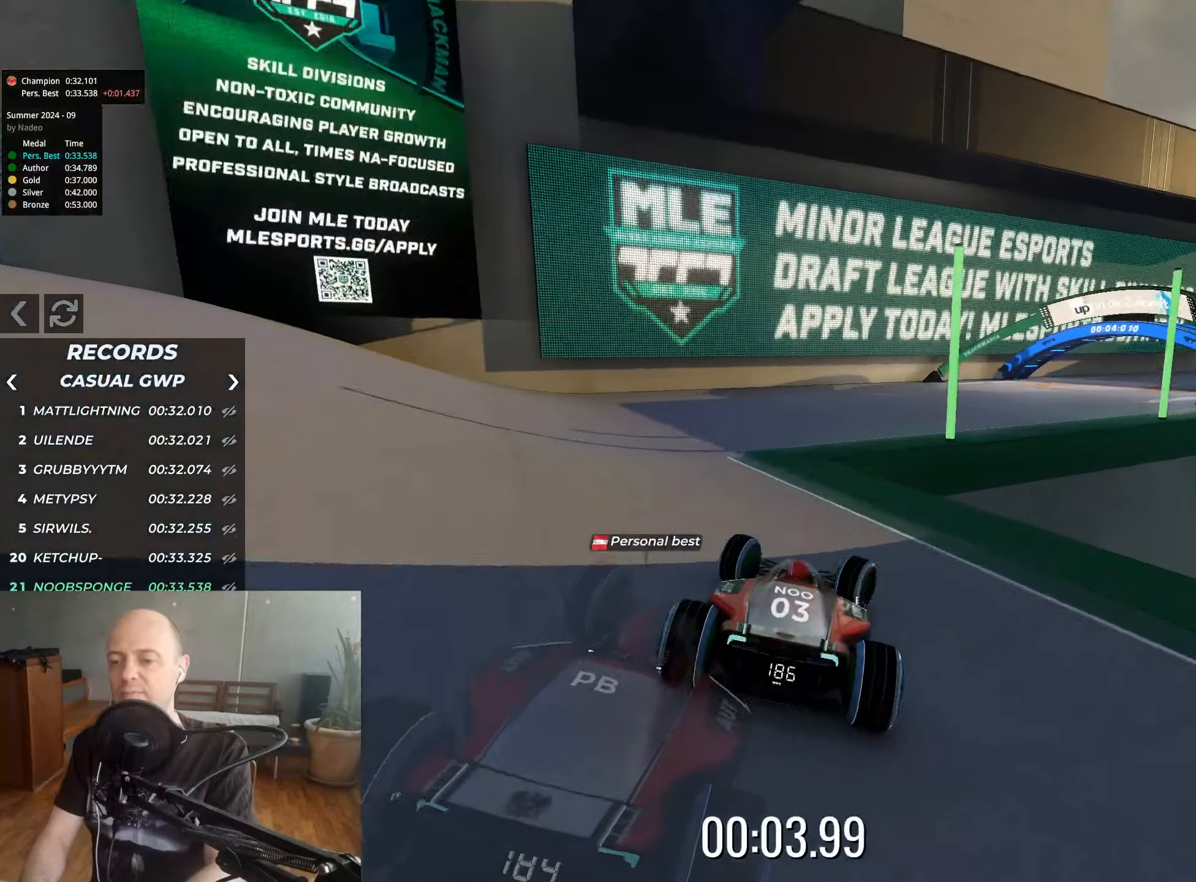
{"keys": ["up"], "events": [[450, "right", "up"]]}
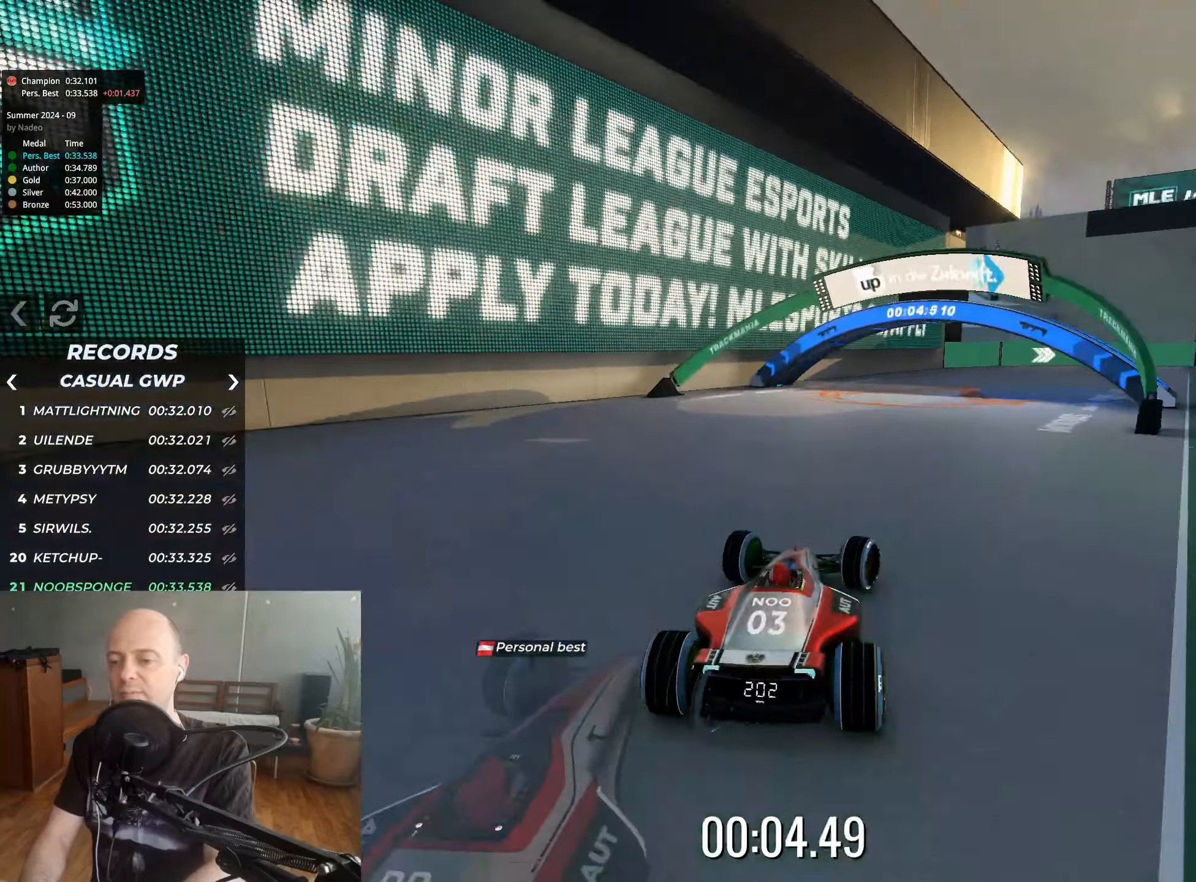
{"keys": ["right", "up"], "events": [[33, "right", "down"], [333, "right", "up"], [483, "right", "down"]]}
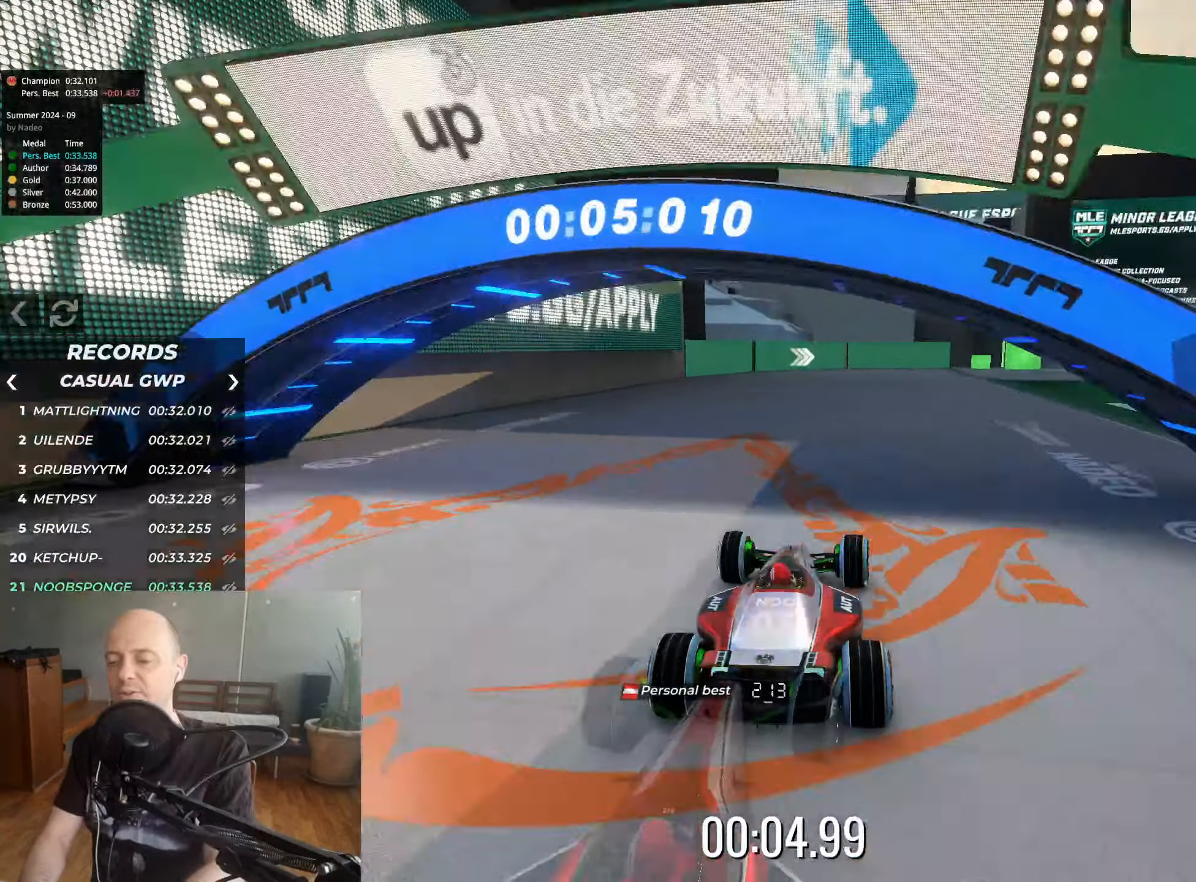
{"keys": ["right", "up"], "events": [[333, "right", "up"], [433, "right", "down"]]}
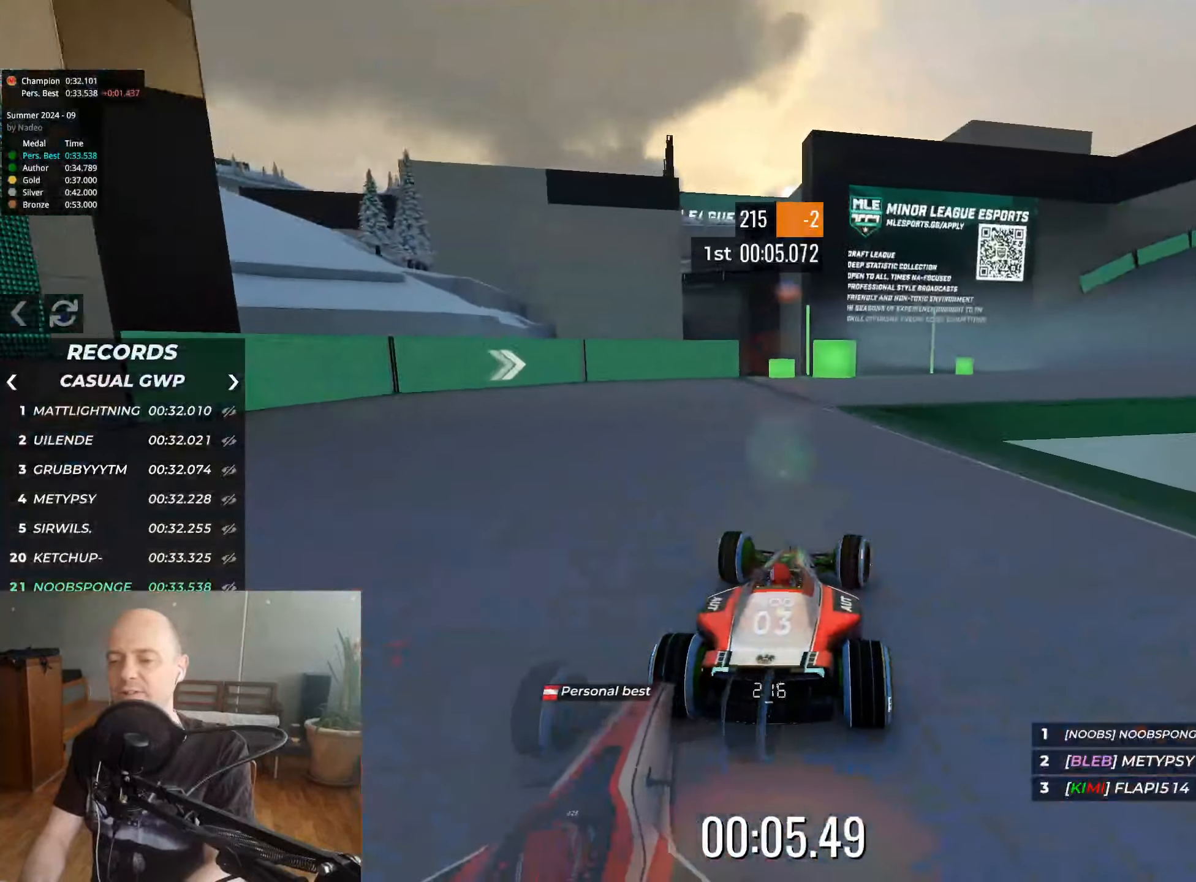
{"keys": ["right", "up"], "events": []}
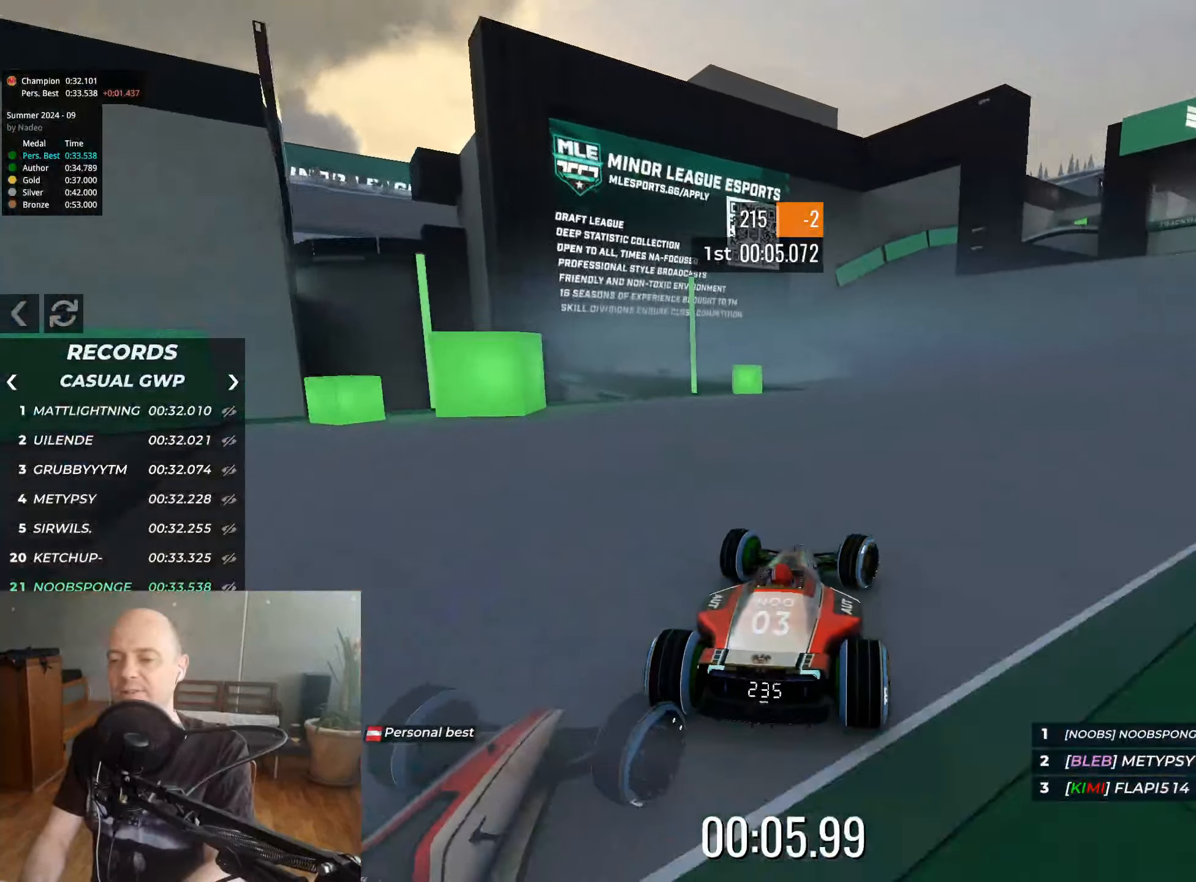
{"keys": ["up"], "events": [[283, "right", "up"], [383, "right", "down"], [483, "right", "up"]]}
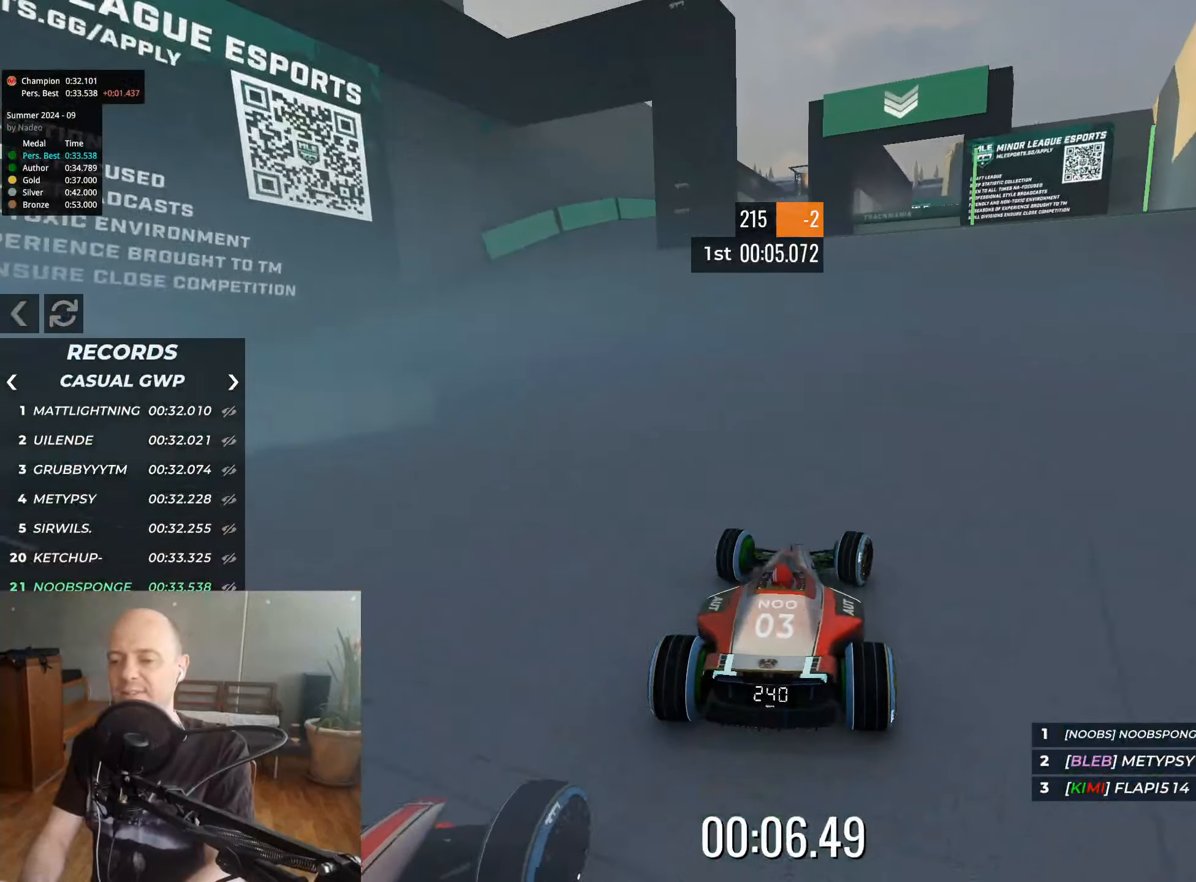
{"keys": ["up"], "events": [[133, "right", "down"], [200, "right", "up"]]}
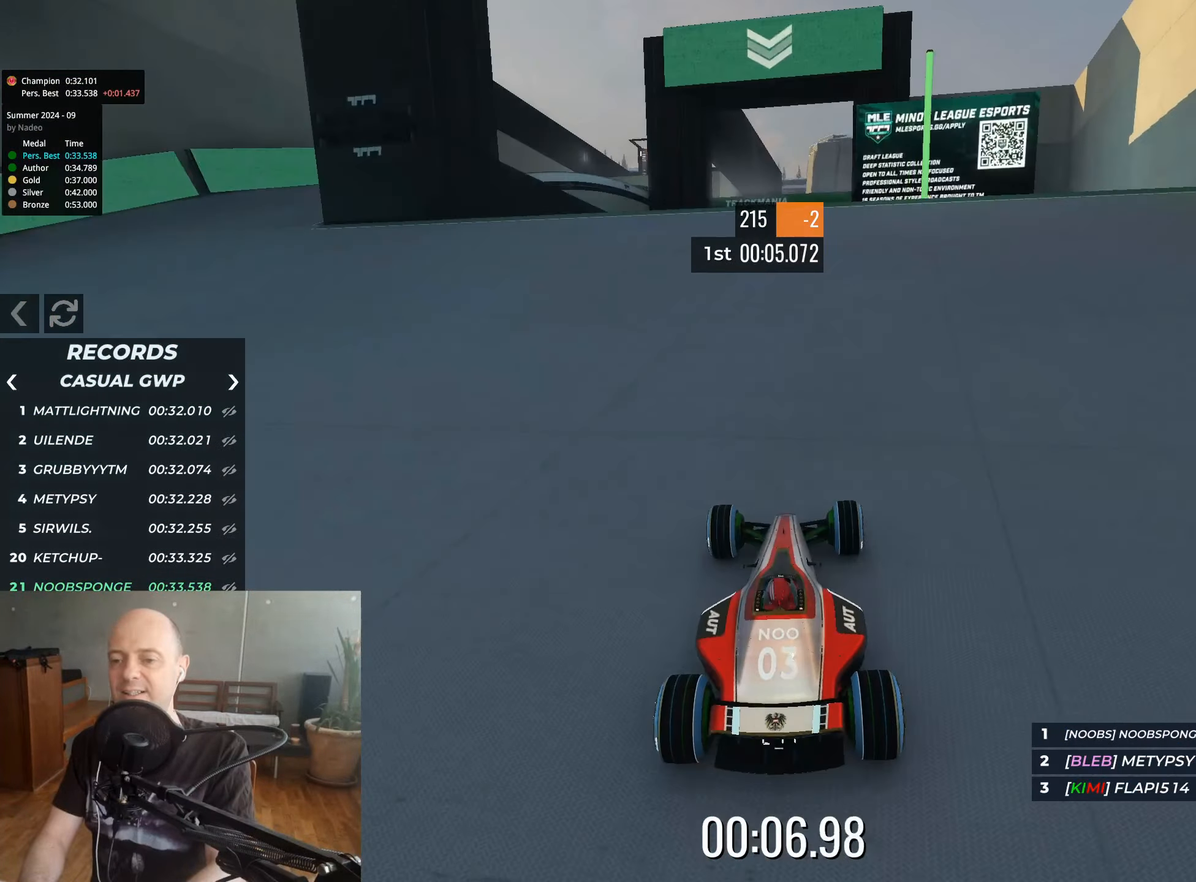
{"keys": ["up"], "events": []}
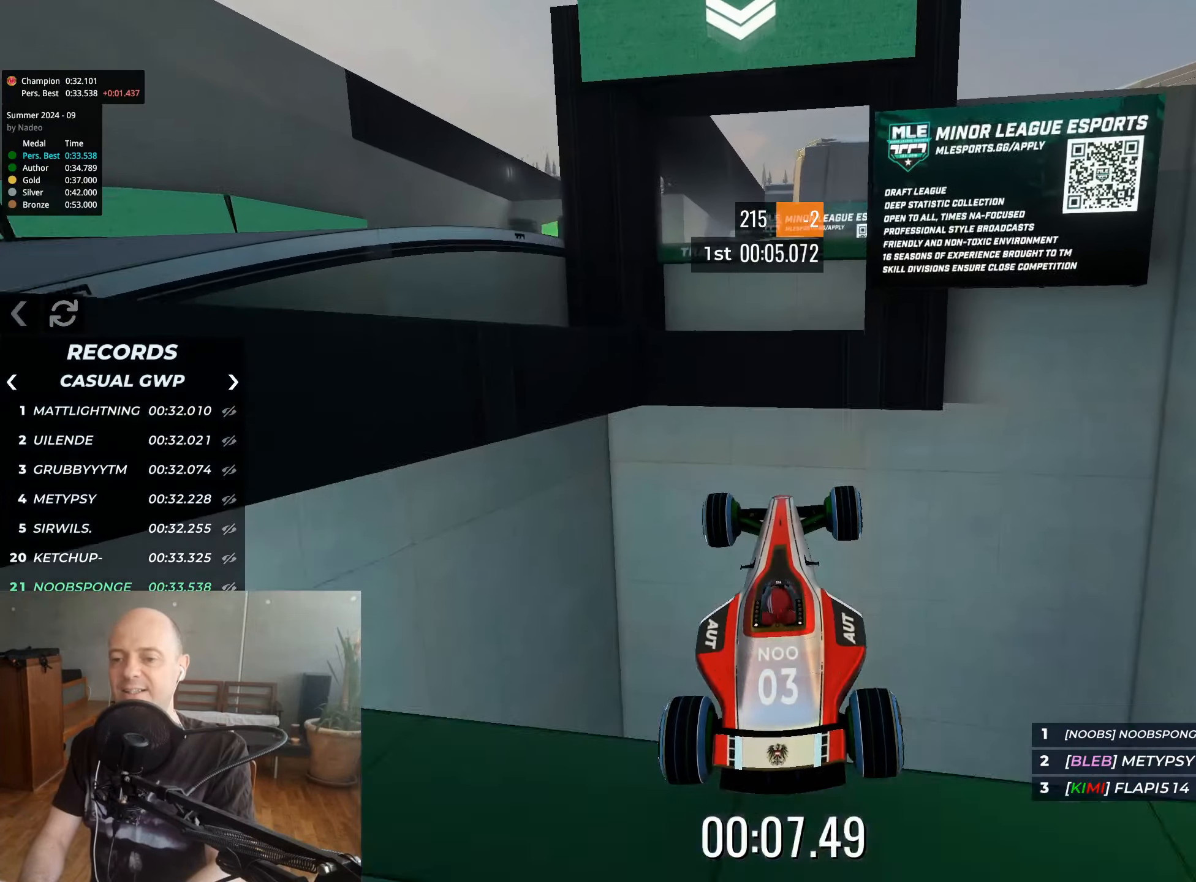
{"keys": ["up"], "events": []}
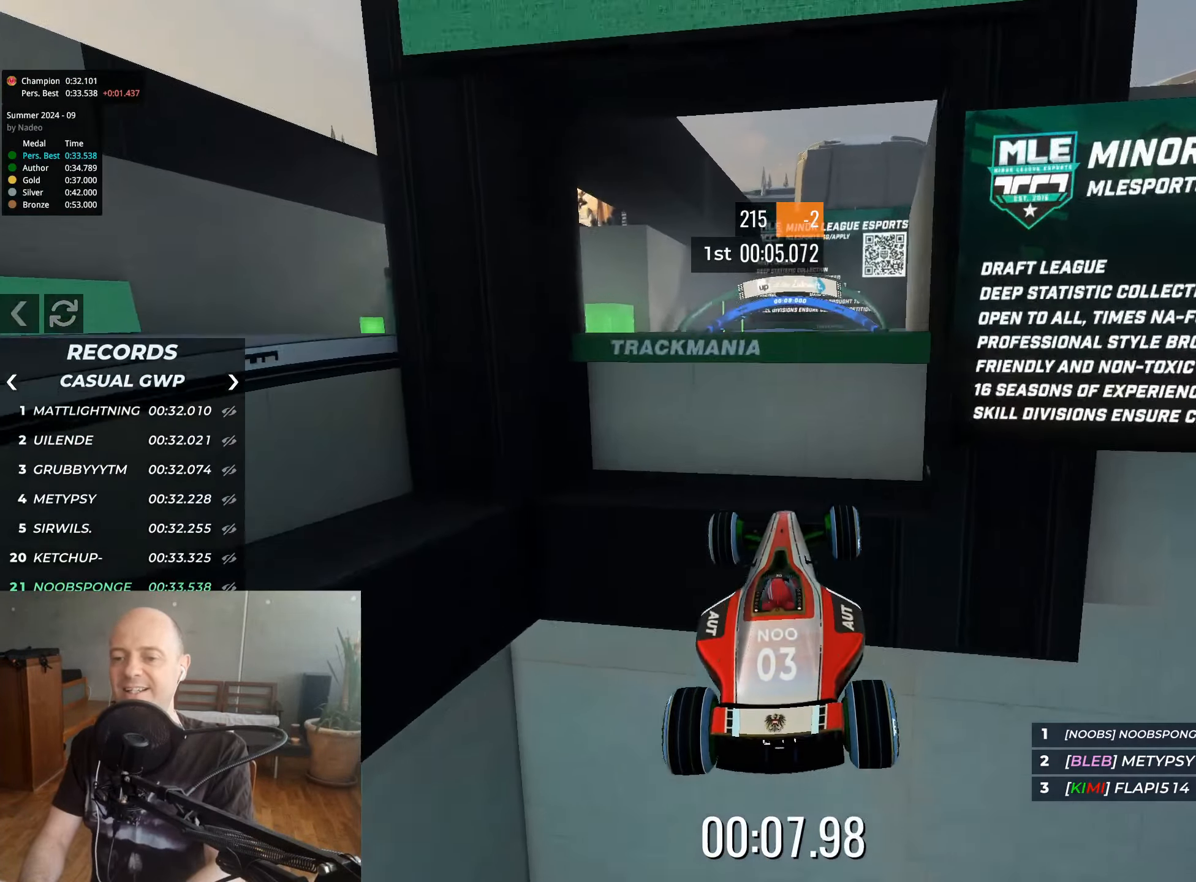
{"keys": ["up"], "events": []}
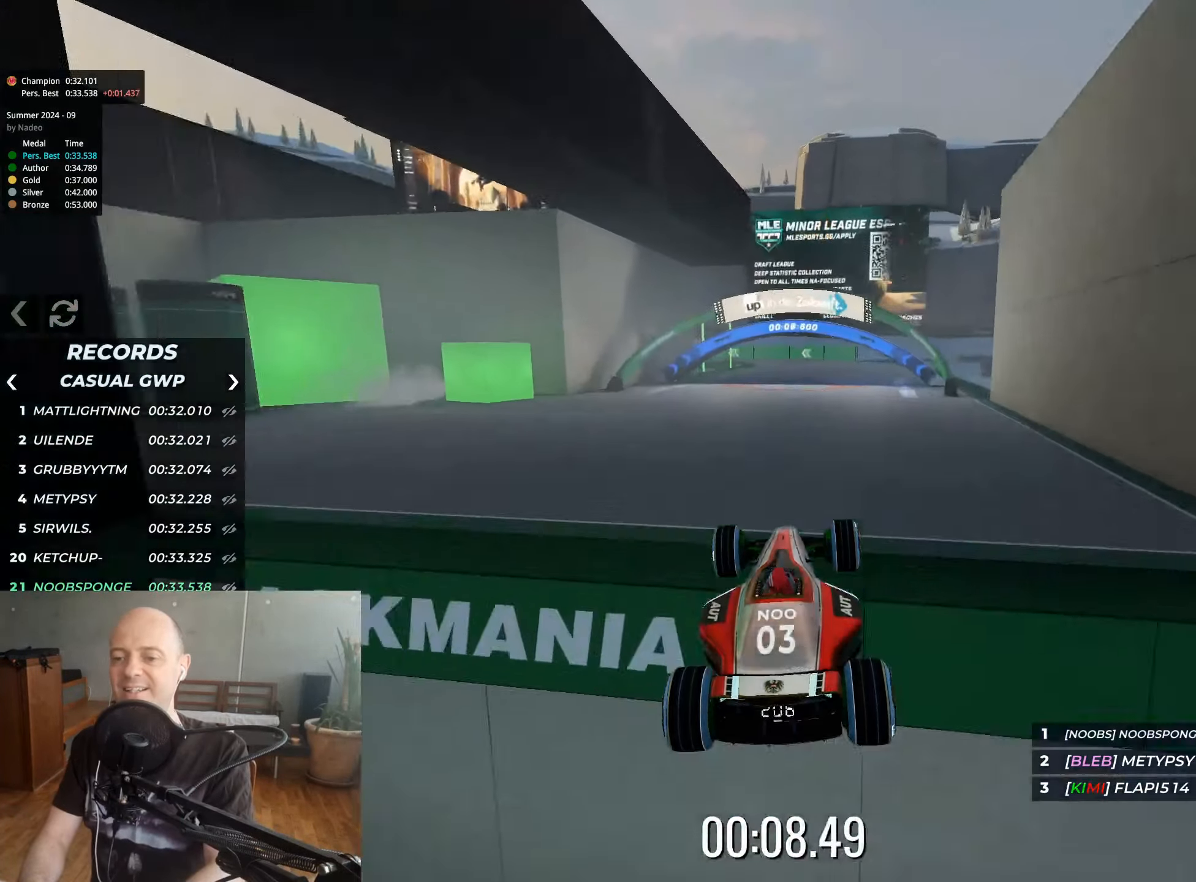
{"keys": ["up"], "events": []}
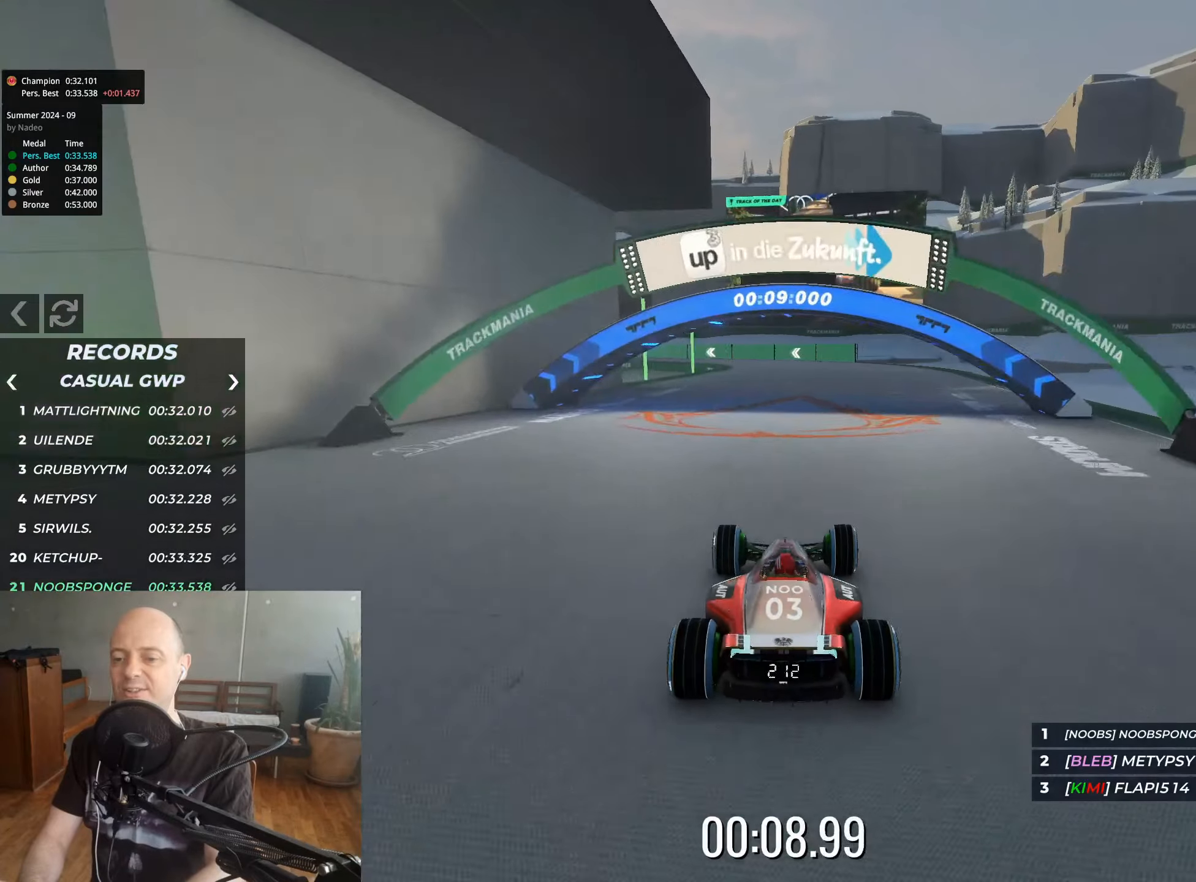
{"keys": ["up"], "events": [[150, "left", "down"], [233, "left", "up"]]}
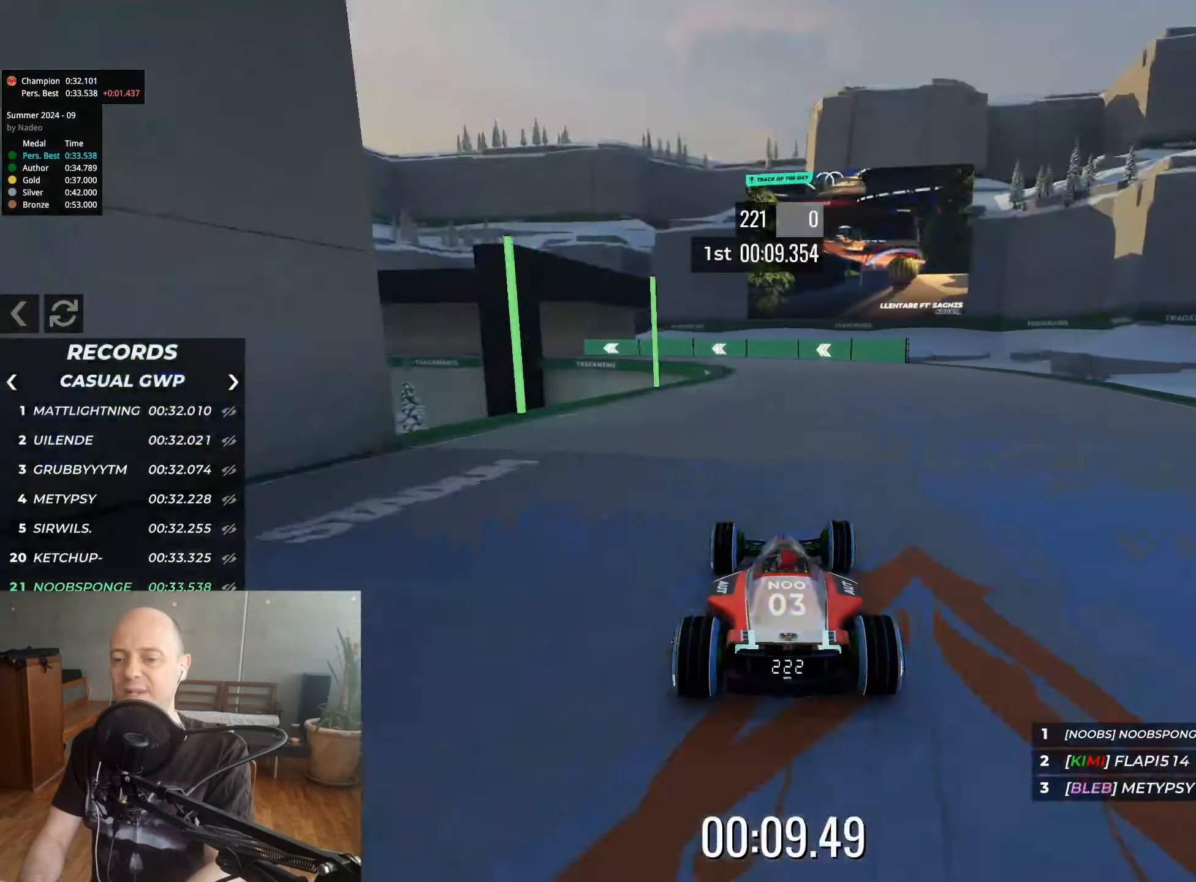
{"keys": ["left", "up"], "events": [[283, "left", "down"], [350, "left", "up"], [500, "left", "down"]]}
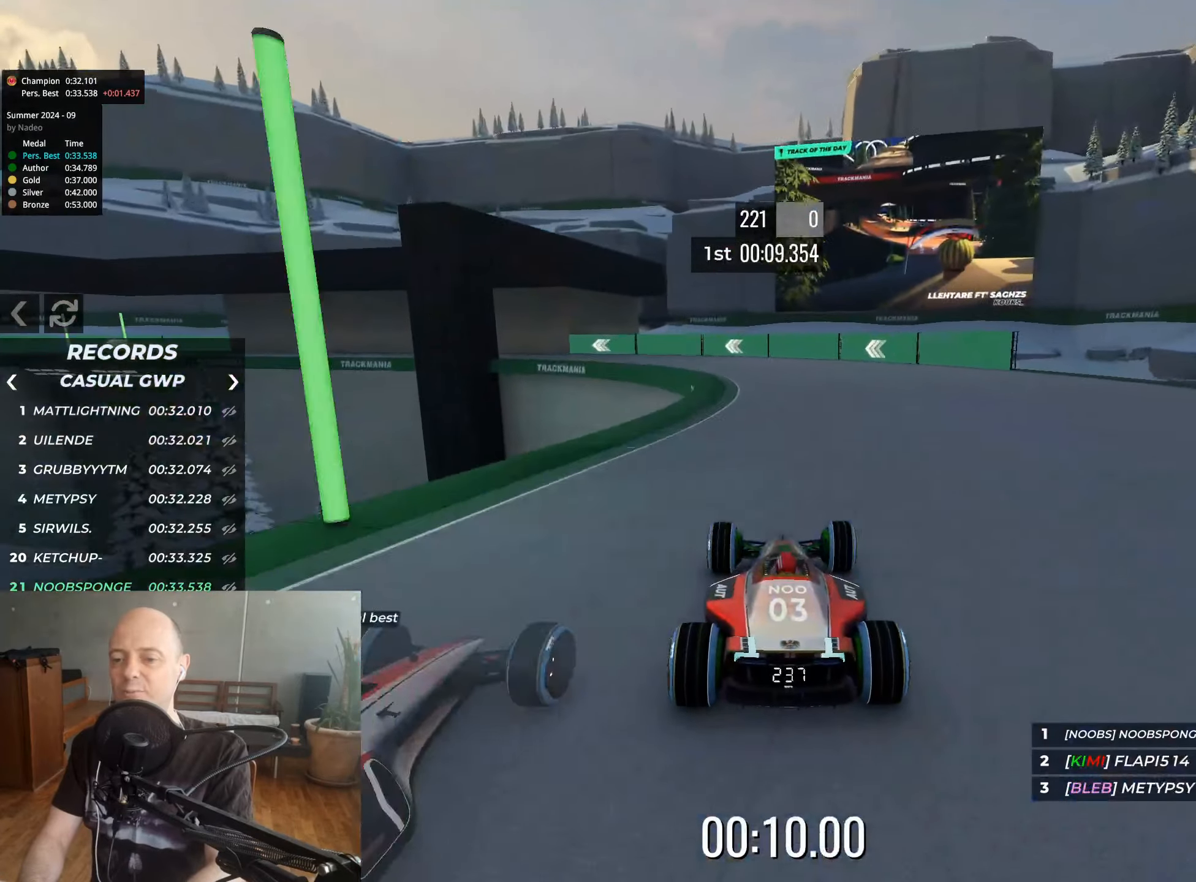
{"keys": ["up"], "events": [[133, "left", "up"], [233, "left", "down"], [350, "left", "up"]]}
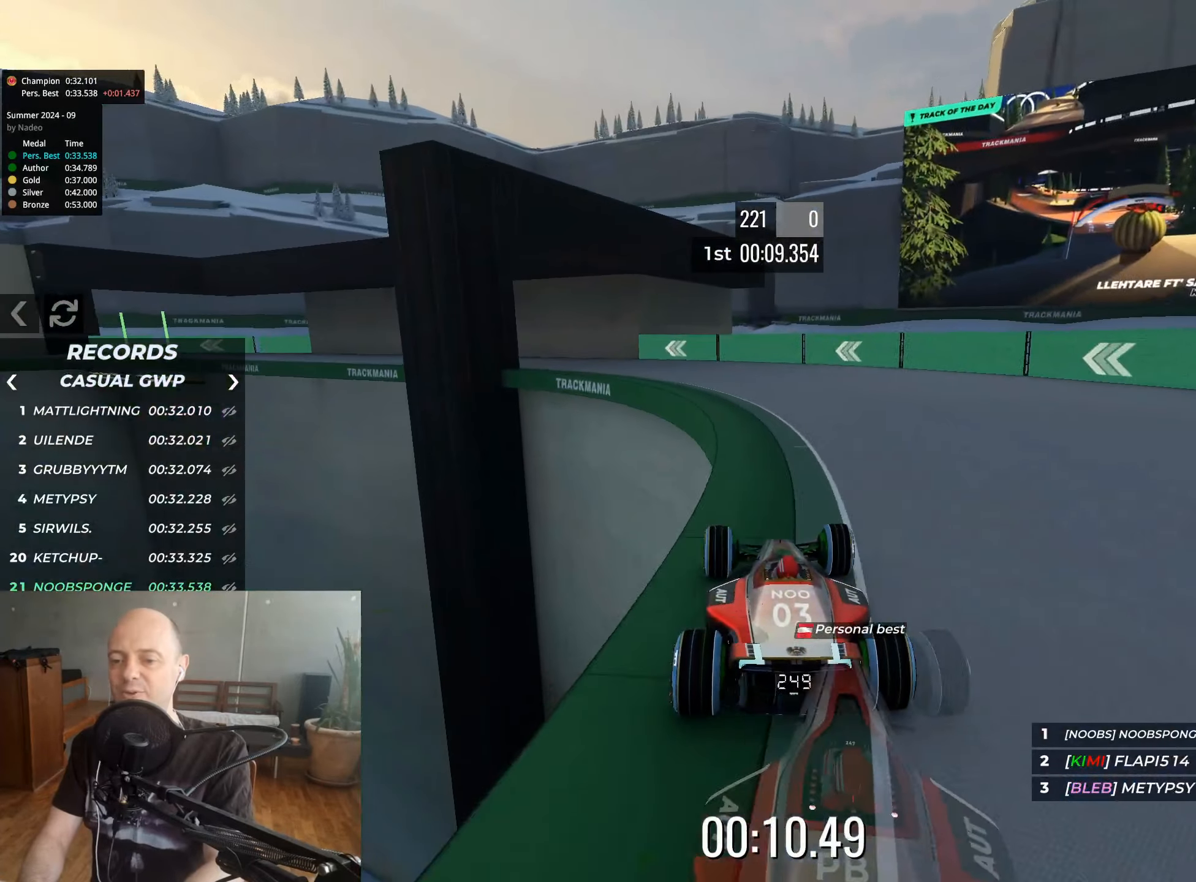
{"keys": ["left", "up"], "events": [[83, "left", "down"]]}